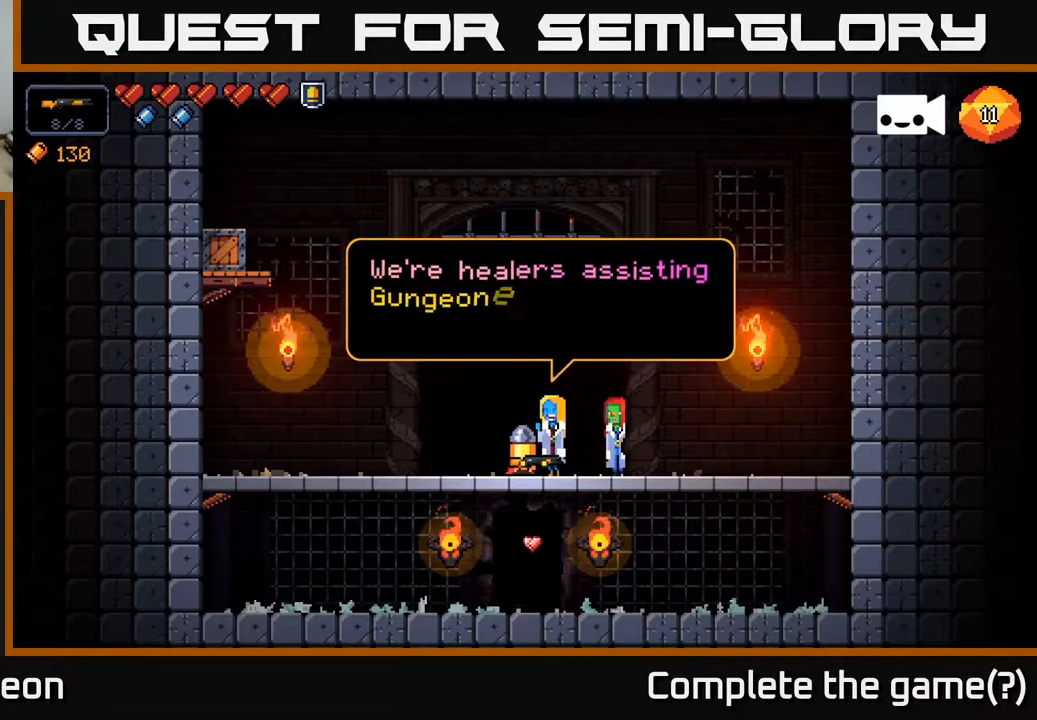
Gameplay with a controller (Xbox layout); each line is a JSON object with the inputs held at the frame after it. "events" lists button and stick changes between this image and that frame as [ms after this image, input, new state], when the widget could be followed in between.
{"buttons": [], "left_stick": "center", "right_stick": "center", "events": []}
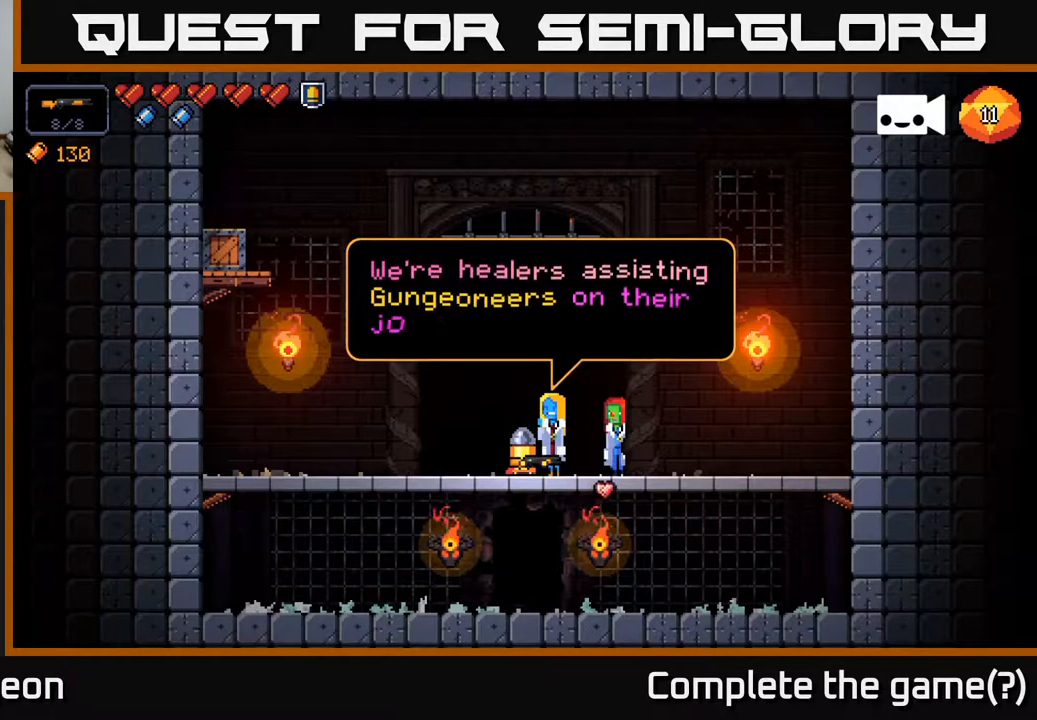
{"buttons": [], "left_stick": "center", "right_stick": "center", "events": [[100, "X", "down"], [233, "X", "up"]]}
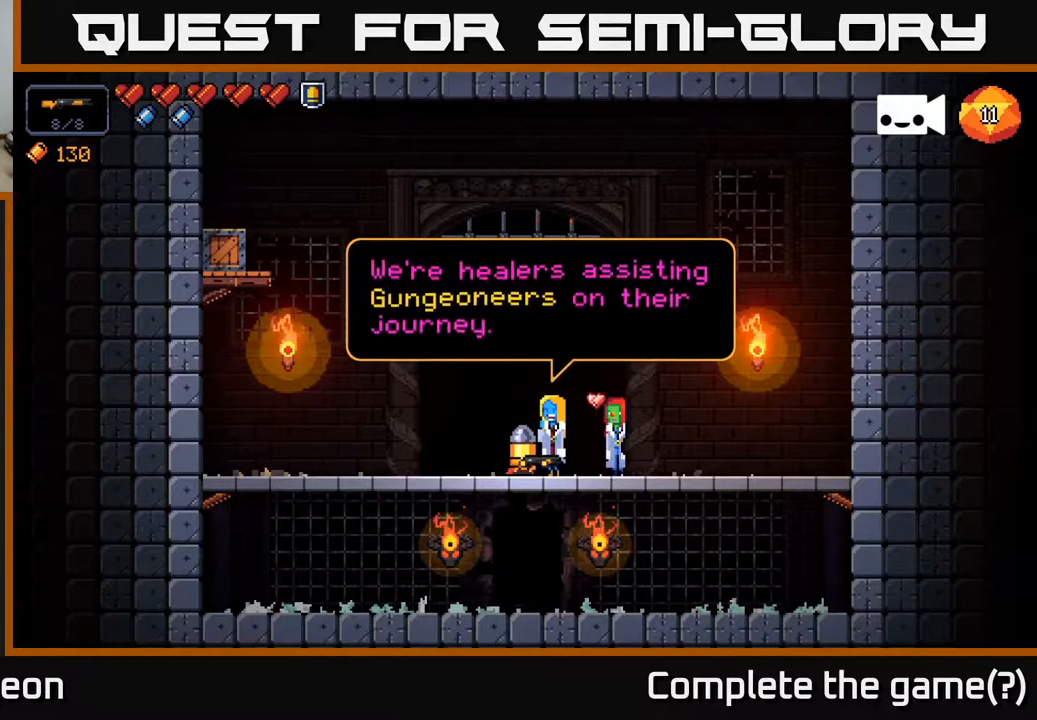
{"buttons": [], "left_stick": "center", "right_stick": "center", "events": [[67, "X", "down"], [183, "X", "up"]]}
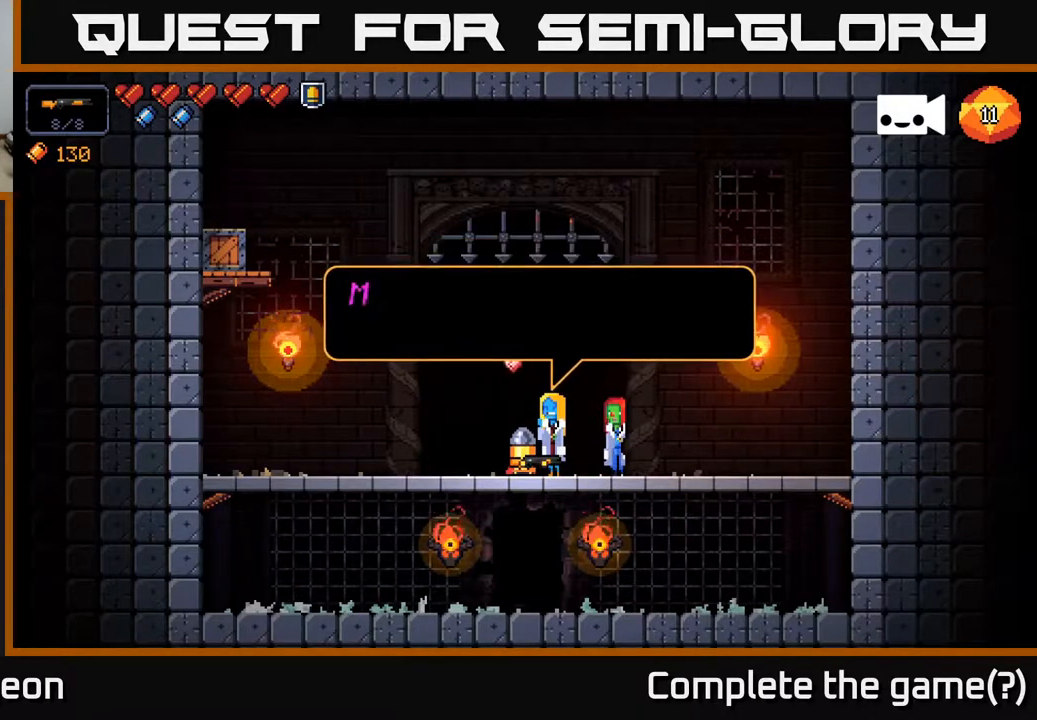
{"buttons": [], "left_stick": "center", "right_stick": "center", "events": []}
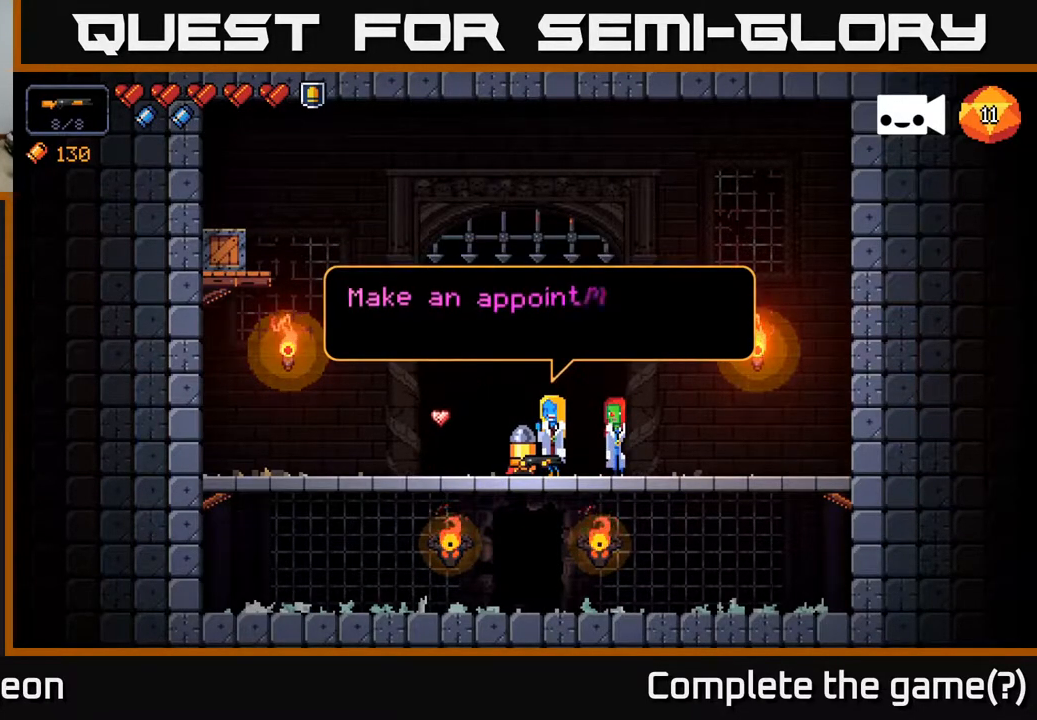
{"buttons": [], "left_stick": "center", "right_stick": "center", "events": []}
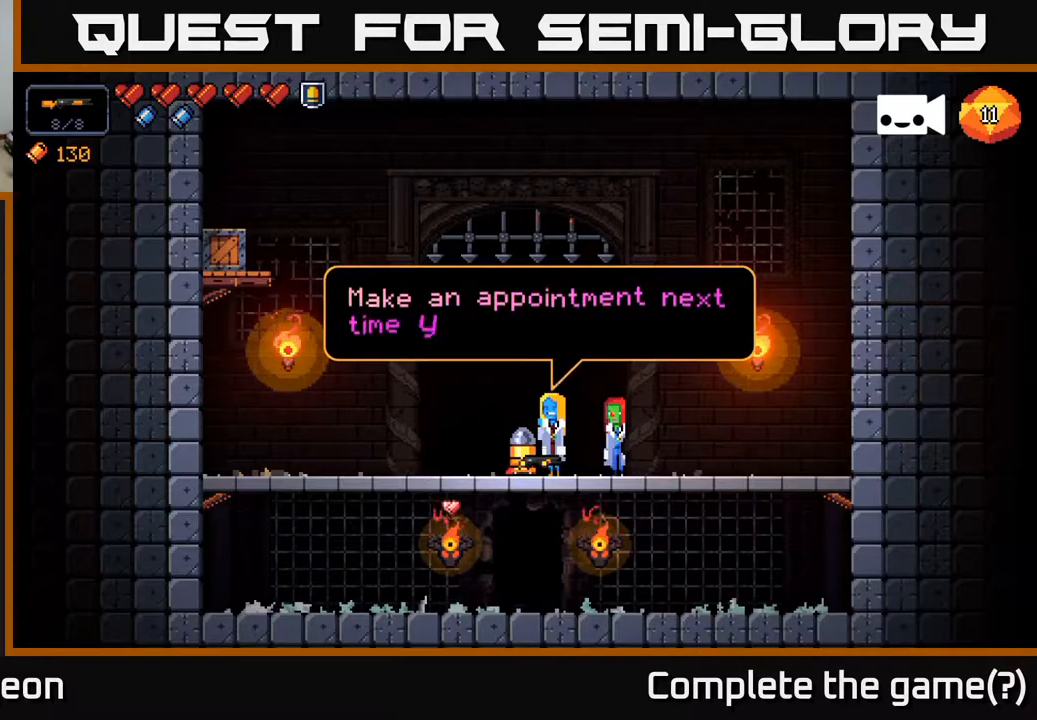
{"buttons": [], "left_stick": "center", "right_stick": "center", "events": []}
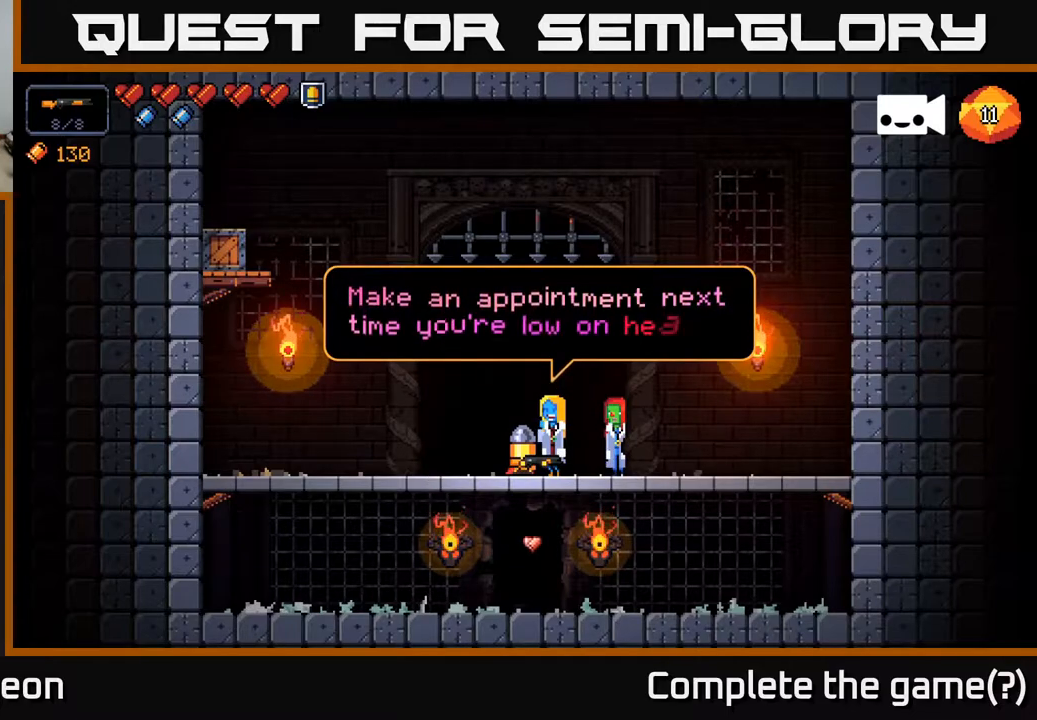
{"buttons": [], "left_stick": "center", "right_stick": "center", "events": [[150, "X", "down"], [233, "X", "up"]]}
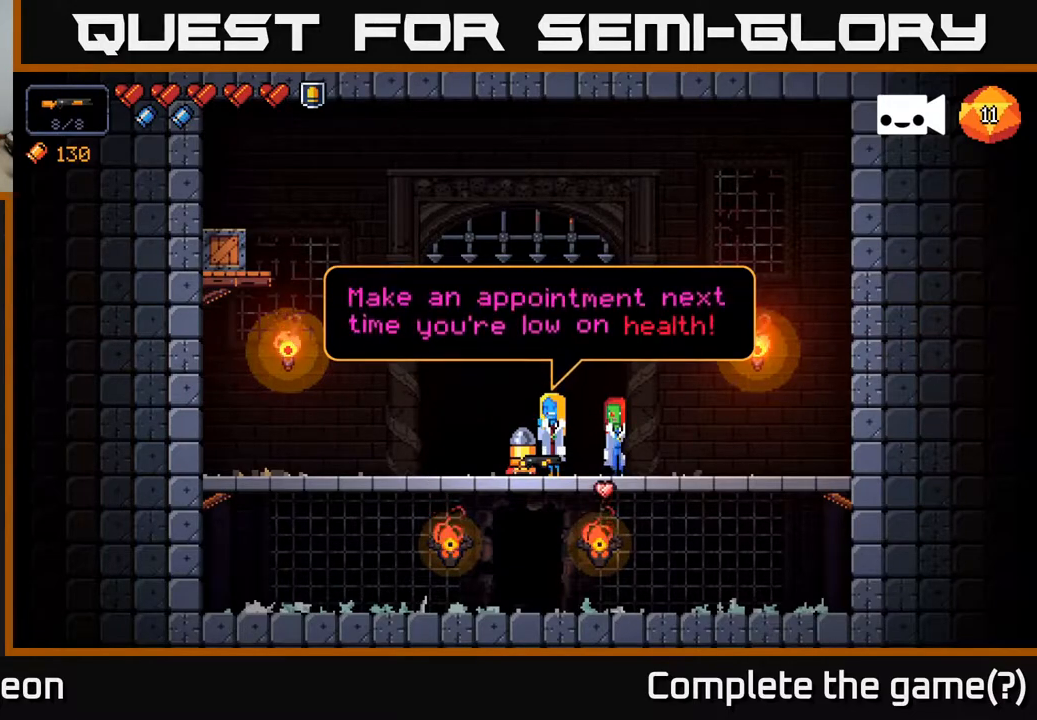
{"buttons": [], "left_stick": "center", "right_stick": "center", "events": [[133, "X", "down"], [233, "X", "up"]]}
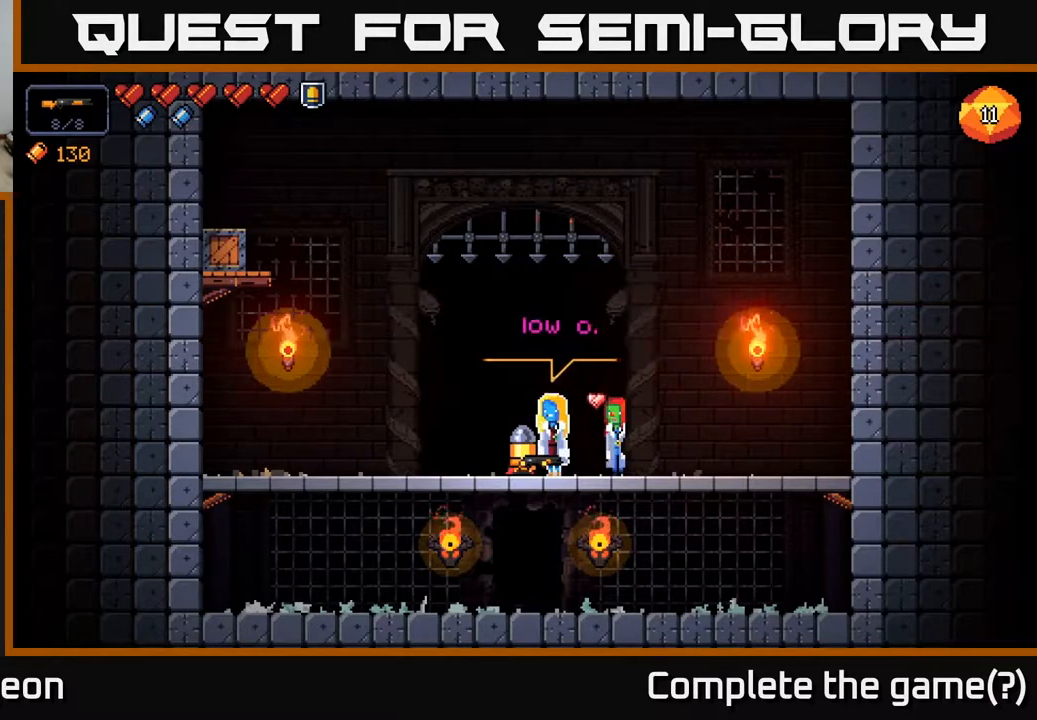
{"buttons": [], "left_stick": "center", "right_stick": "center", "events": [[100, "left_stick", "right"], [500, "left_stick", "center"]]}
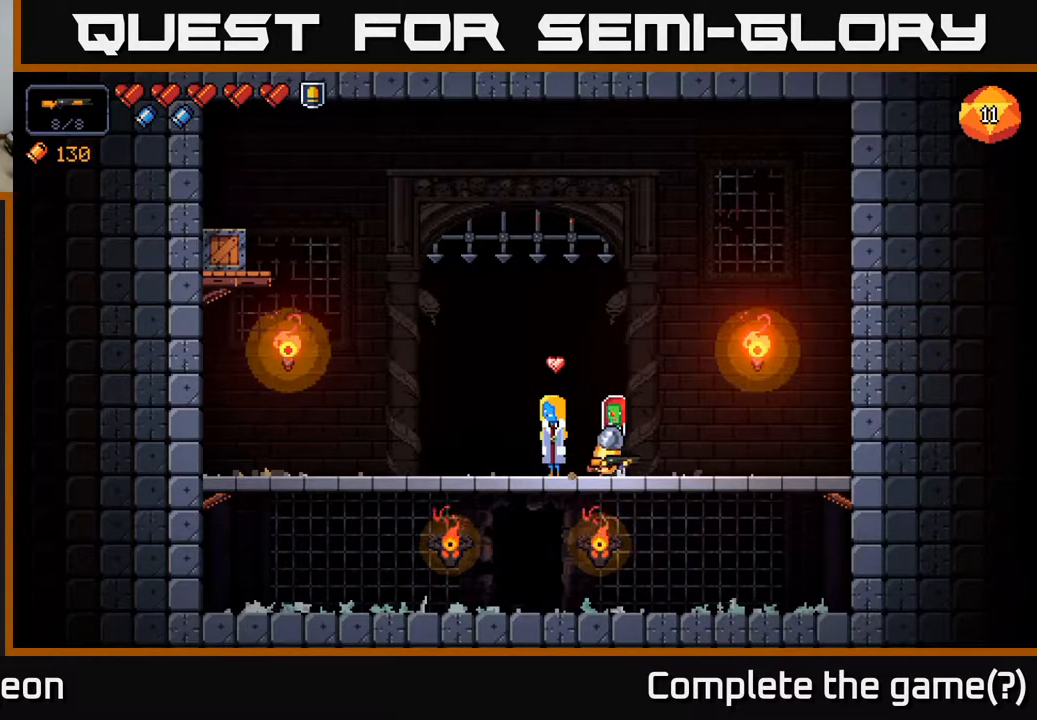
{"buttons": [], "left_stick": "center", "right_stick": "center", "events": [[33, "X", "down"], [100, "X", "up"]]}
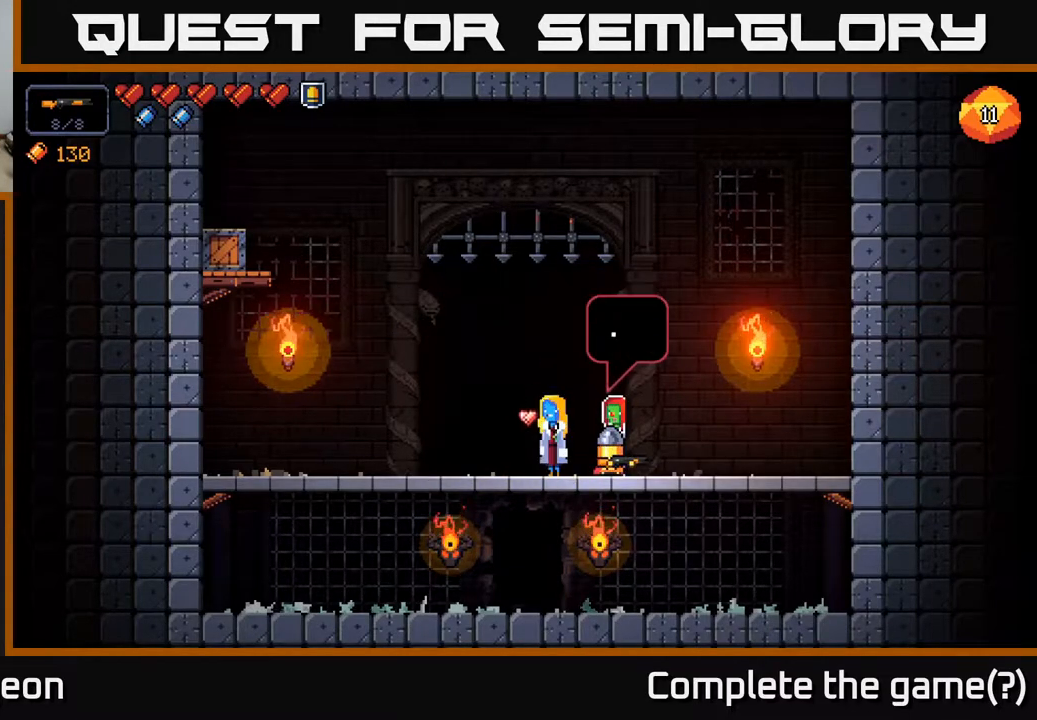
{"buttons": [], "left_stick": "center", "right_stick": "center", "events": []}
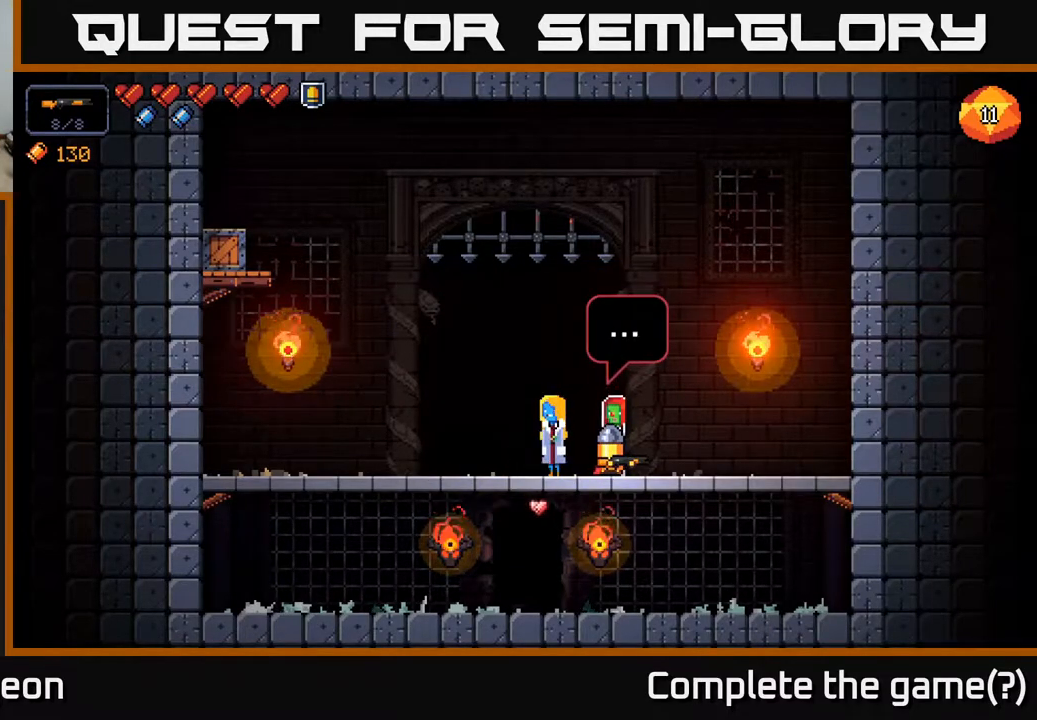
{"buttons": [], "left_stick": "center", "right_stick": "center", "events": []}
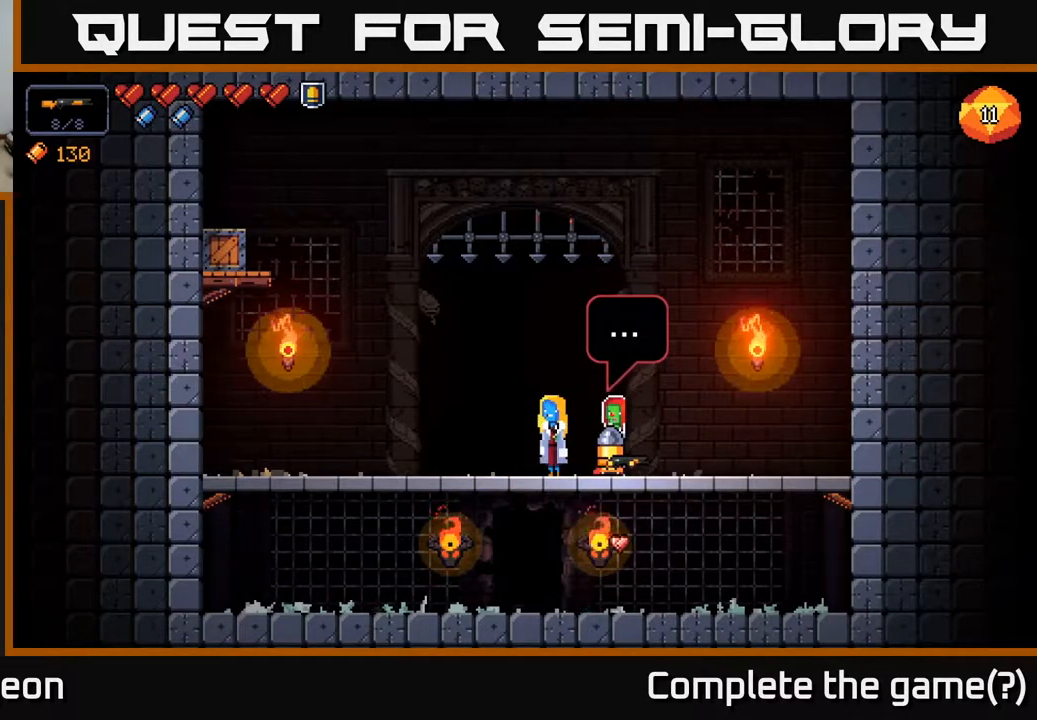
{"buttons": ["X"], "left_stick": "center", "right_stick": "center", "events": [[500, "X", "down"]]}
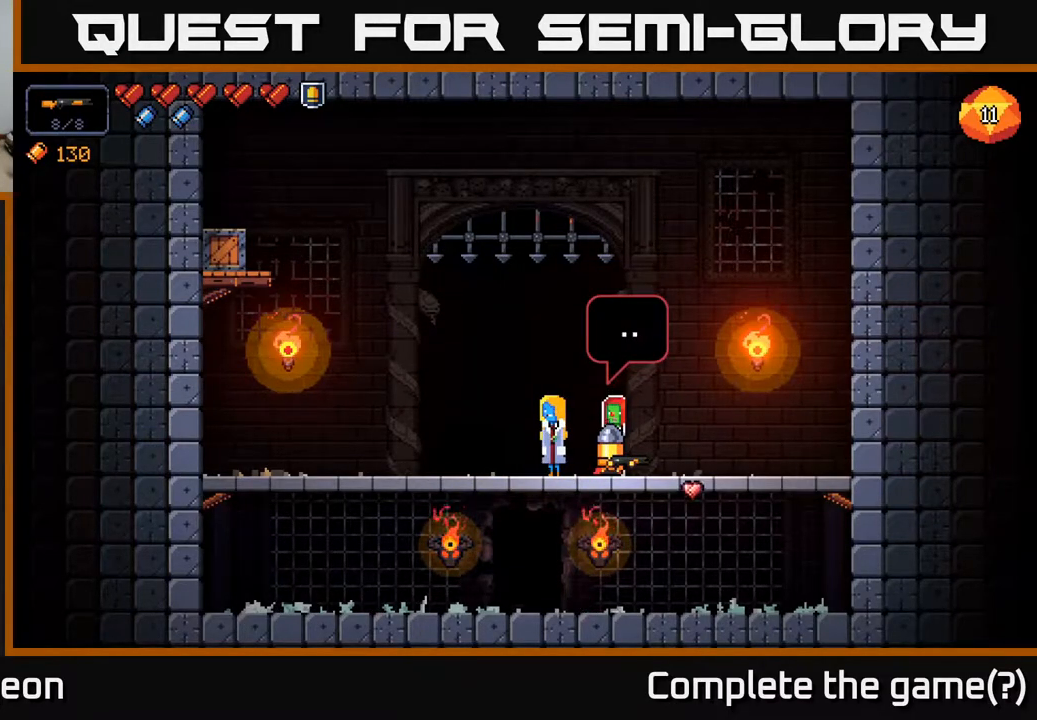
{"buttons": [], "left_stick": "center", "right_stick": "center", "events": [[83, "X", "up"]]}
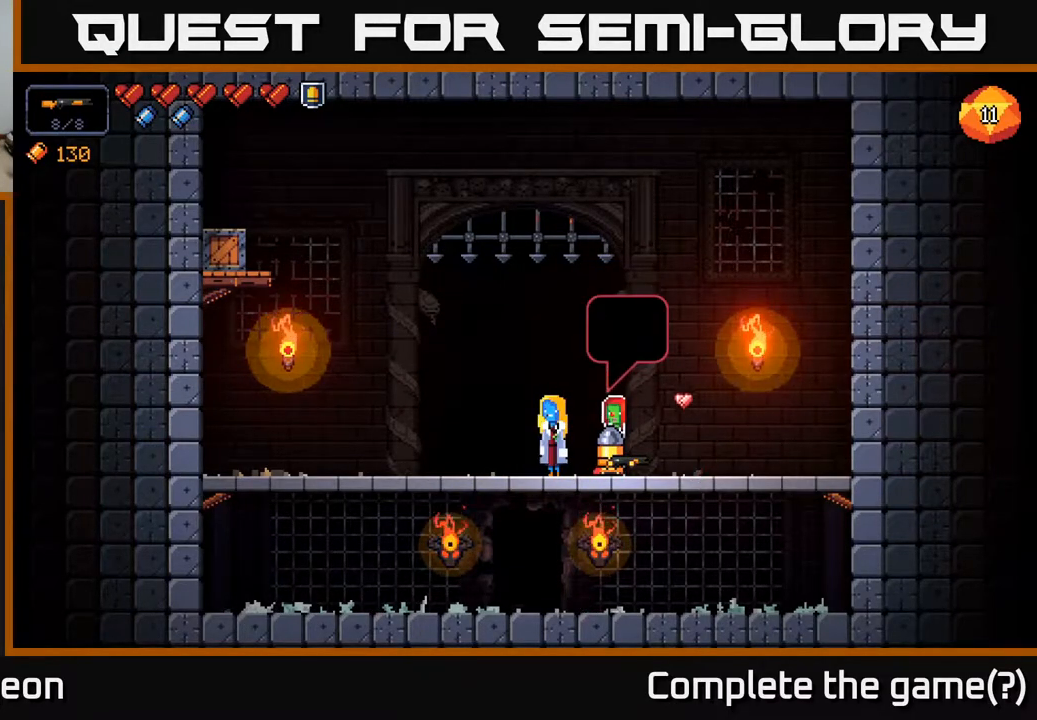
{"buttons": [], "left_stick": "left", "right_stick": "center", "events": [[417, "left_stick", "left"]]}
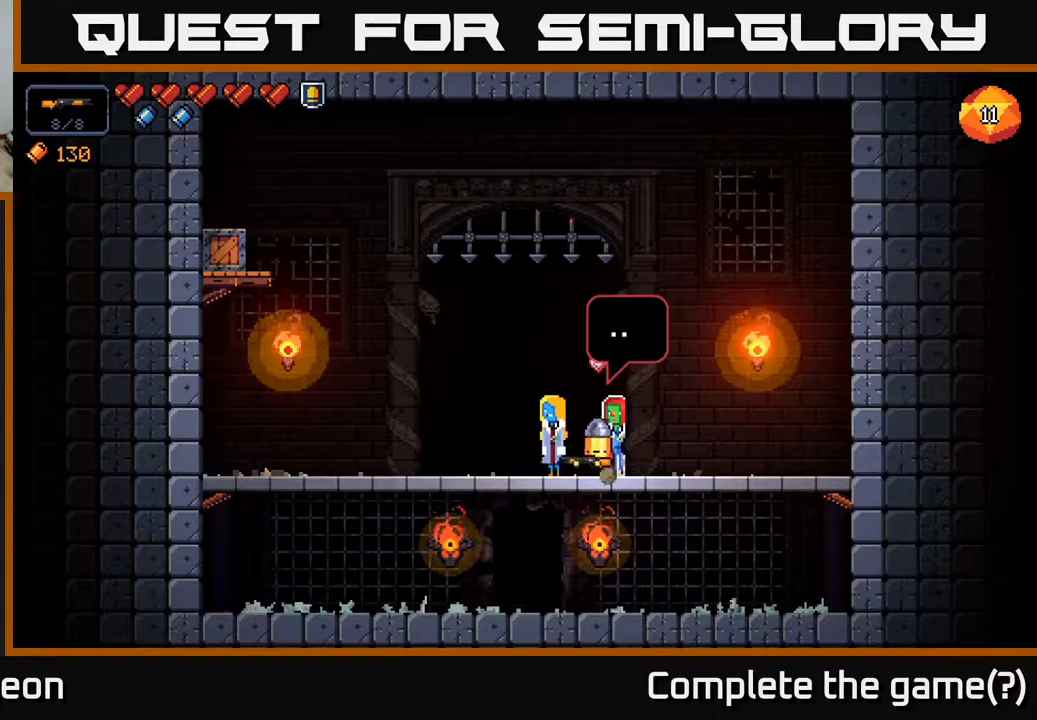
{"buttons": [], "left_stick": "center", "right_stick": "center", "events": [[250, "X", "down"], [300, "left_stick", "center"], [383, "X", "up"]]}
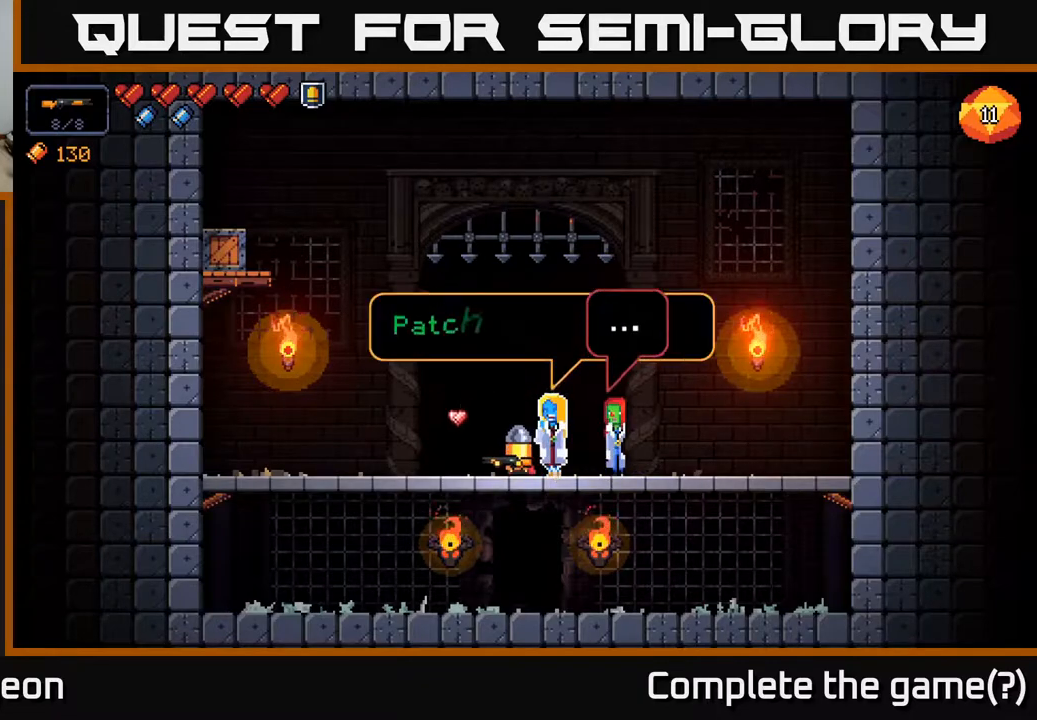
{"buttons": [], "left_stick": "center", "right_stick": "center", "events": []}
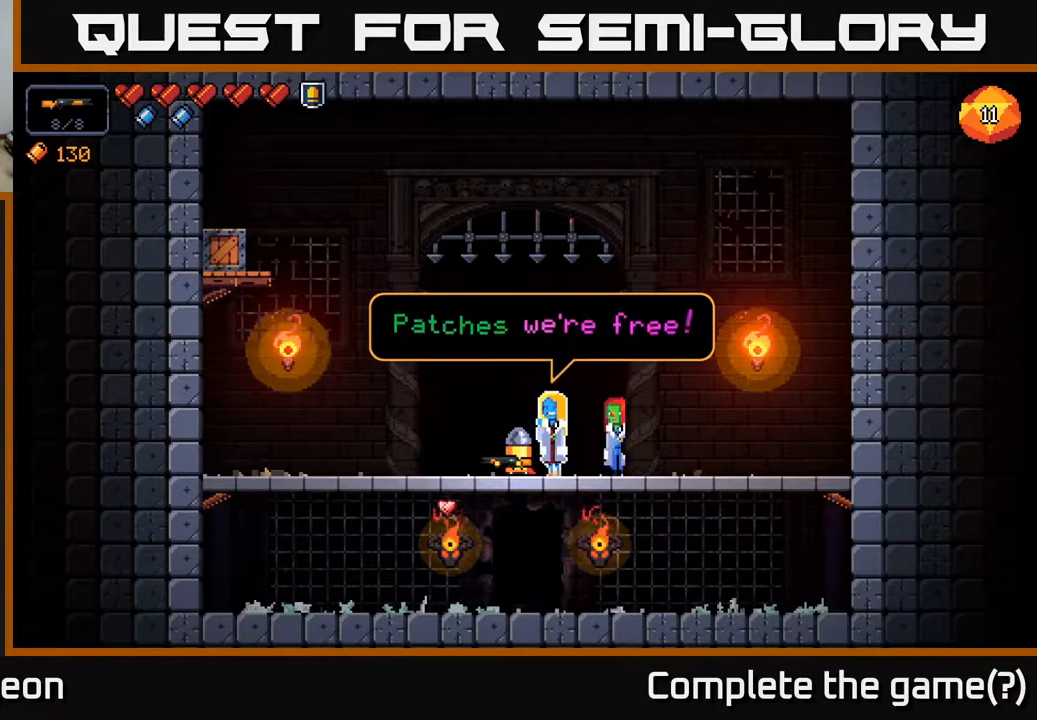
{"buttons": ["X"], "left_stick": "center", "right_stick": "center", "events": [[183, "left_stick", "left"], [350, "left_stick", "center"], [450, "X", "down"]]}
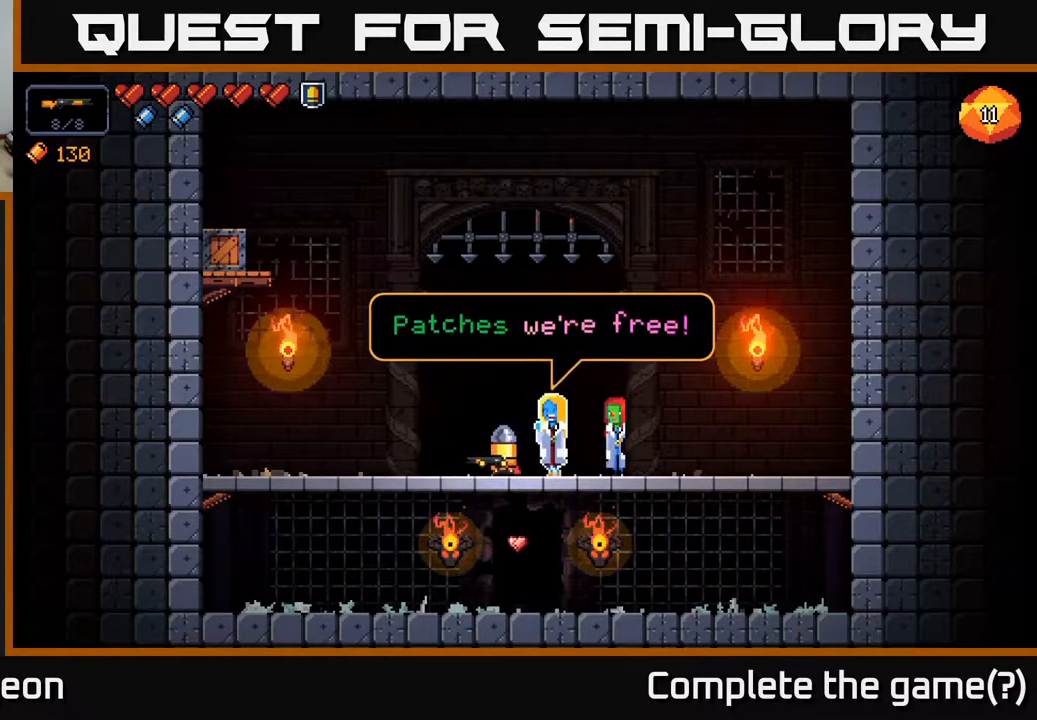
{"buttons": [], "left_stick": "right", "right_stick": "center", "events": [[33, "X", "up"], [150, "left_stick", "left"], [317, "left_stick", "center"], [433, "left_stick", "right"]]}
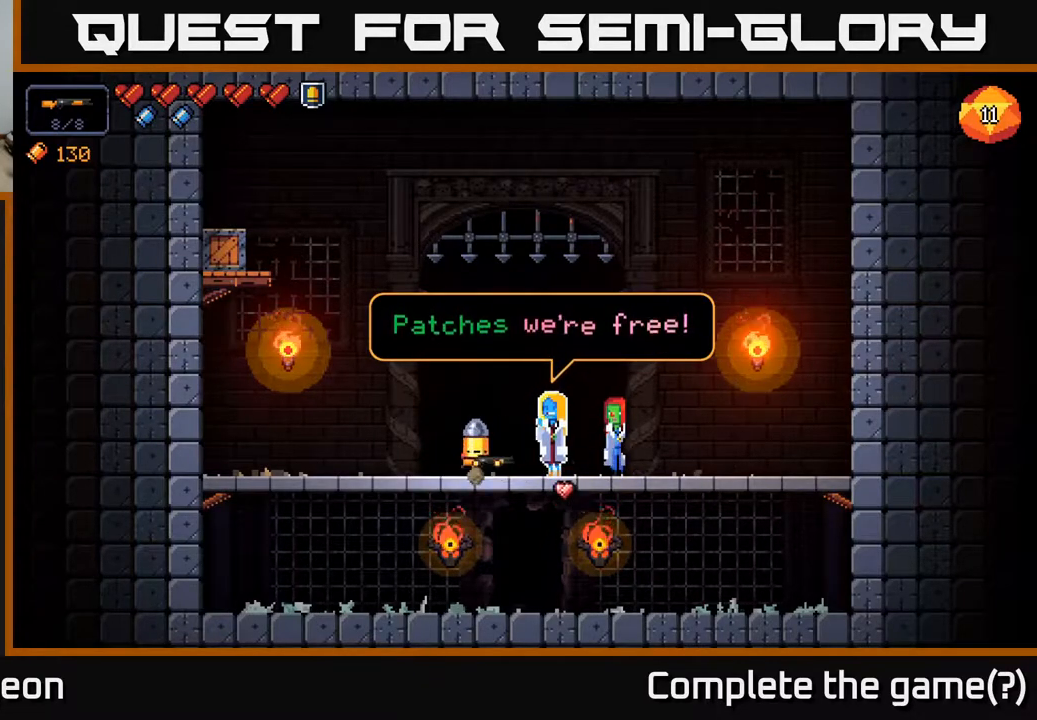
{"buttons": [], "left_stick": "center", "right_stick": "center", "events": [[100, "left_stick", "center"], [267, "left_stick", "down"], [317, "X", "down"], [383, "X", "up"], [500, "left_stick", "center"]]}
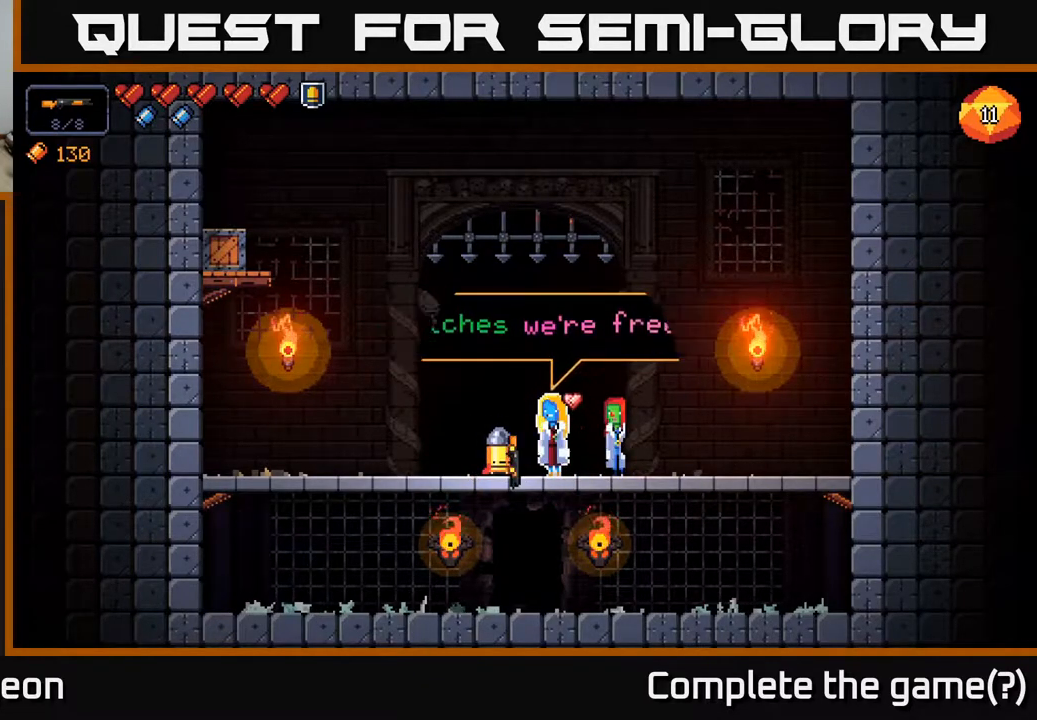
{"buttons": ["A"], "left_stick": "down", "right_stick": "center", "events": [[350, "left_stick", "down"], [483, "A", "down"]]}
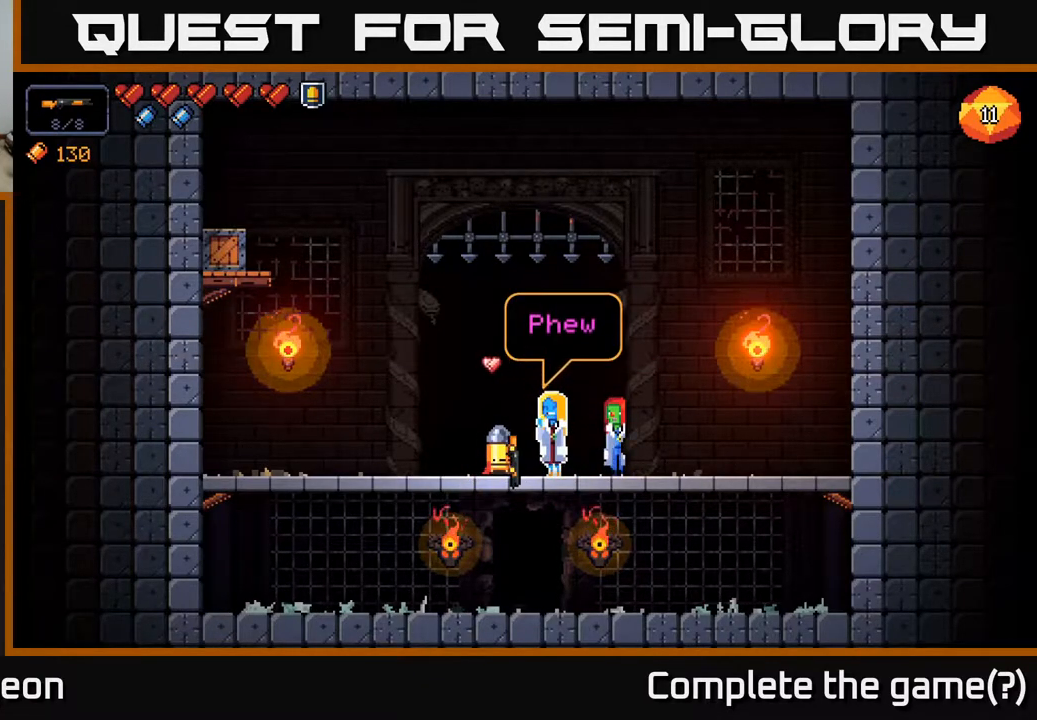
{"buttons": [], "left_stick": "right", "right_stick": "center", "events": [[50, "A", "up"], [317, "left_stick", "center"], [483, "left_stick", "right"]]}
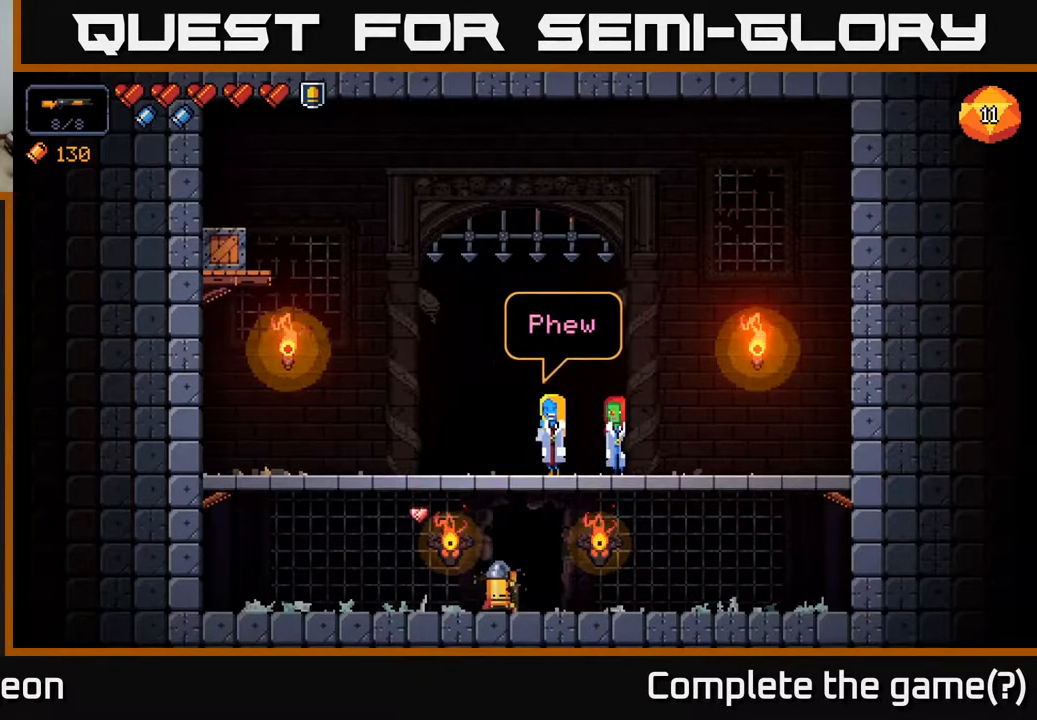
{"buttons": [], "left_stick": "center", "right_stick": "center", "events": [[133, "A", "down"], [150, "left_stick", "center"], [200, "A", "up"]]}
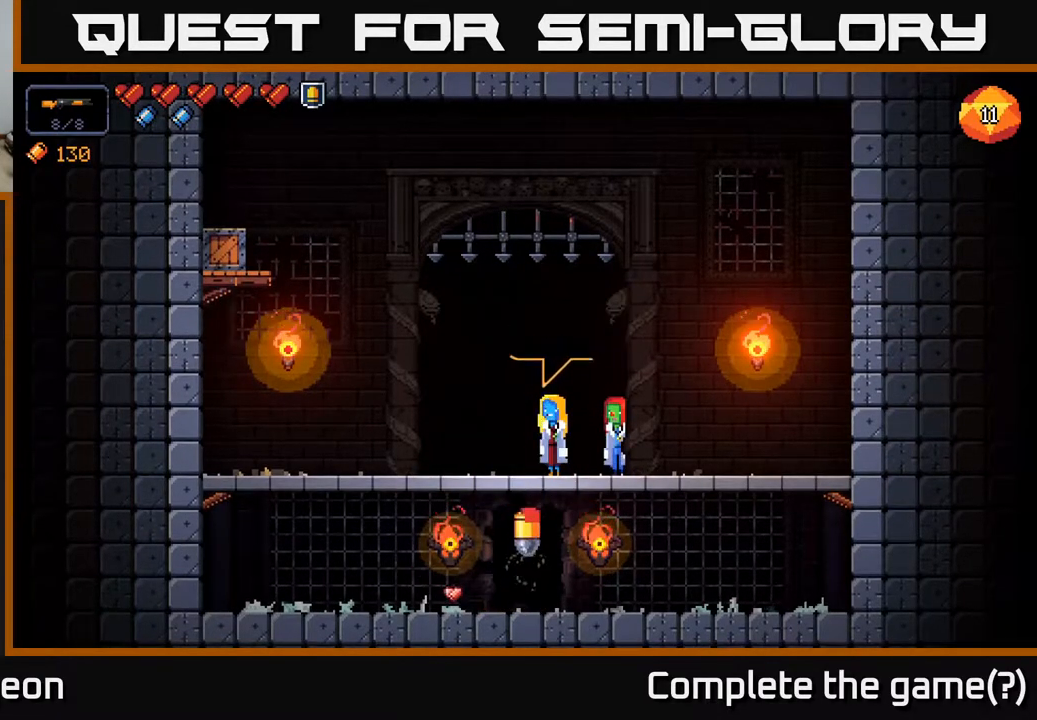
{"buttons": [], "left_stick": "center", "right_stick": "center", "events": [[200, "X", "down"], [250, "X", "up"]]}
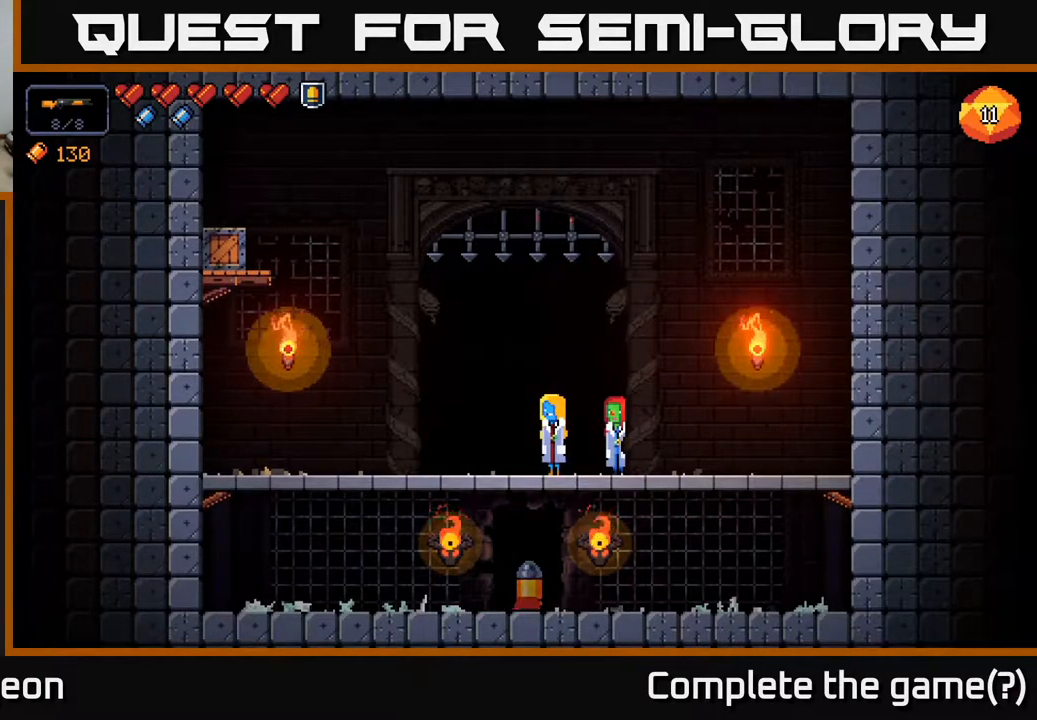
{"buttons": [], "left_stick": "center", "right_stick": "center", "events": []}
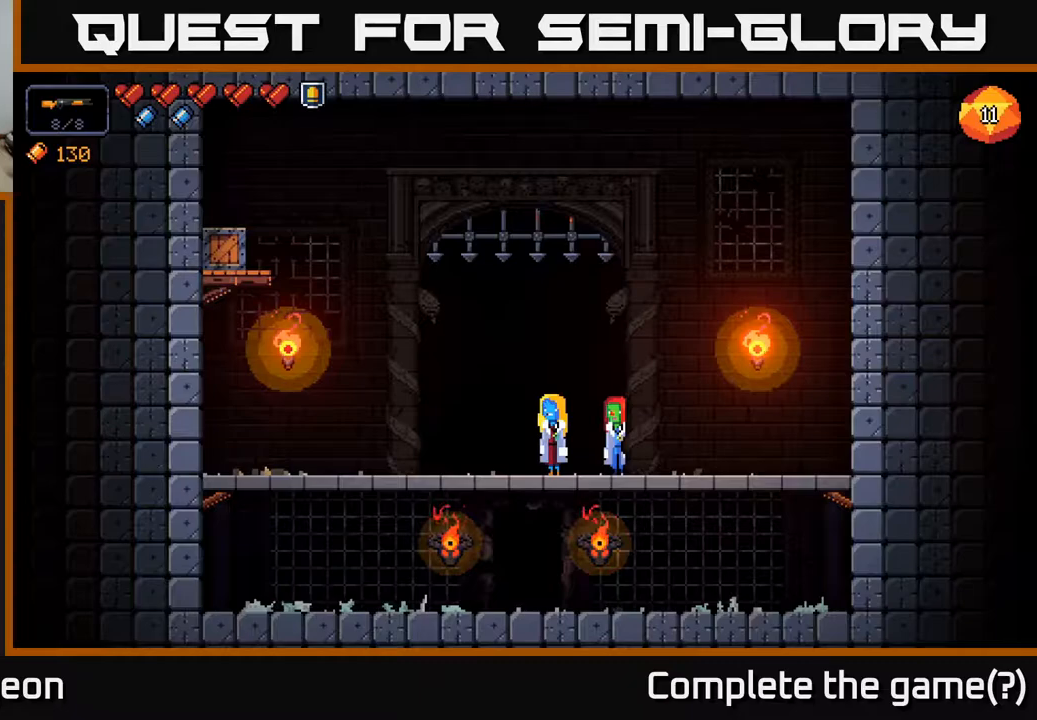
{"buttons": [], "left_stick": "center", "right_stick": "center", "events": []}
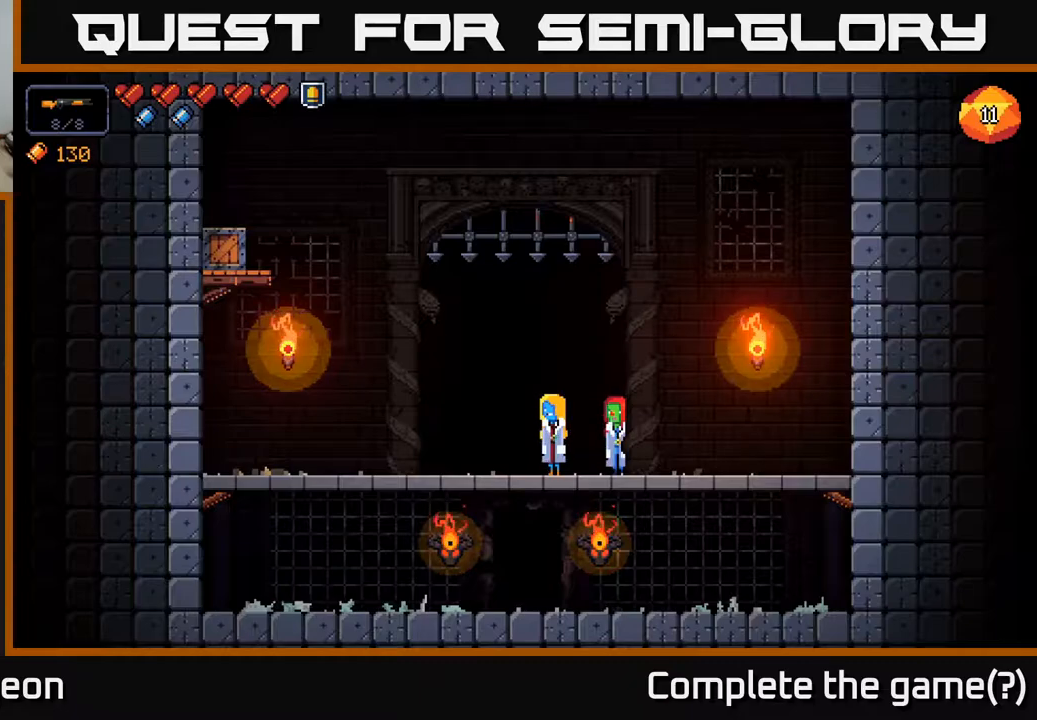
{"buttons": [], "left_stick": "center", "right_stick": "center", "events": []}
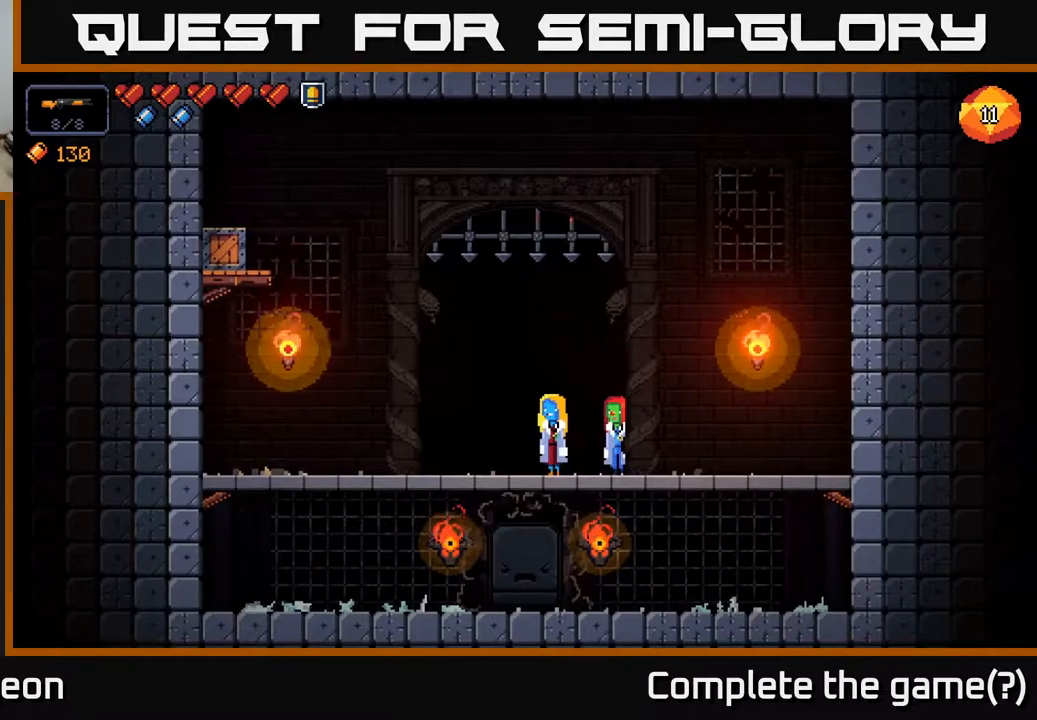
{"buttons": [], "left_stick": "center", "right_stick": "center", "events": []}
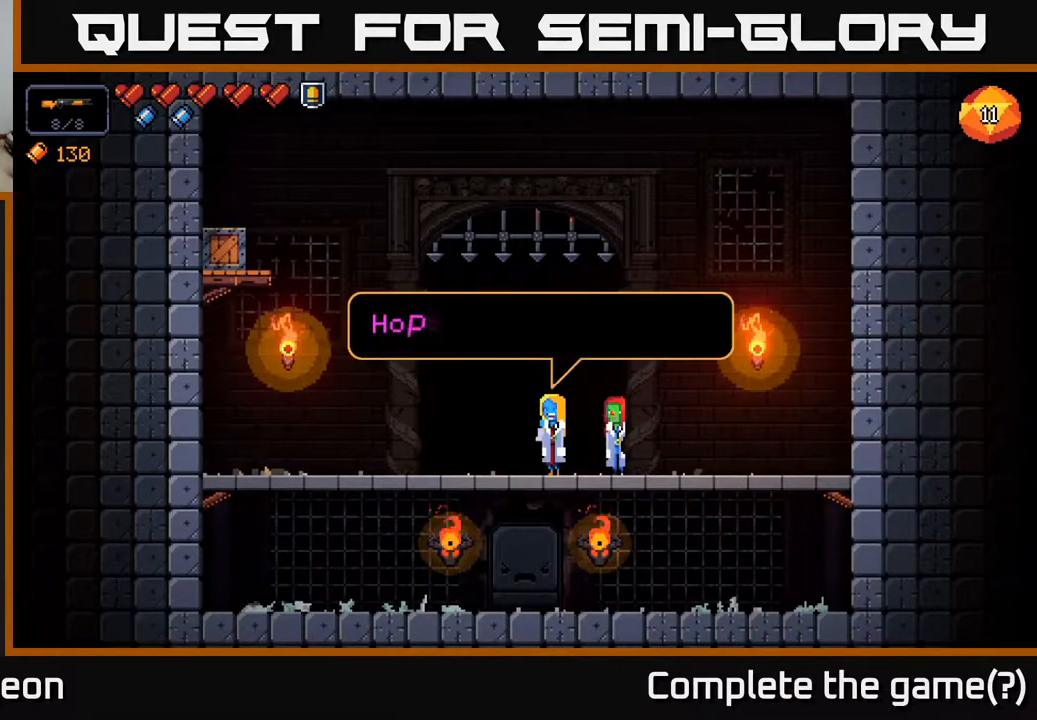
{"buttons": [], "left_stick": "center", "right_stick": "center", "events": []}
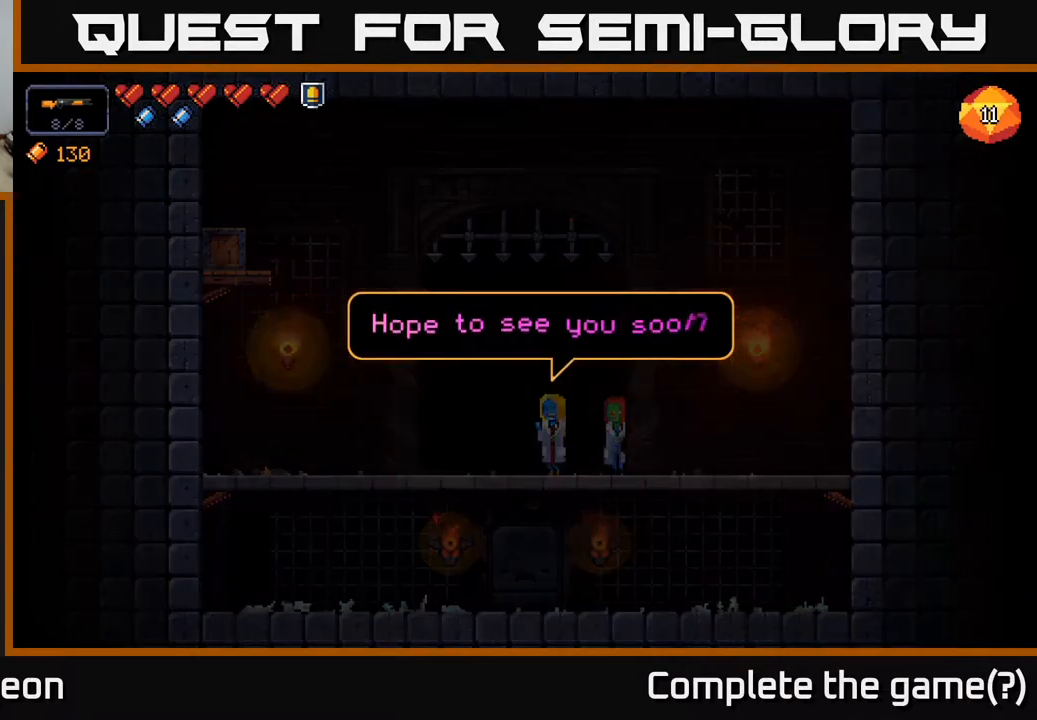
{"buttons": [], "left_stick": "center", "right_stick": "center", "events": []}